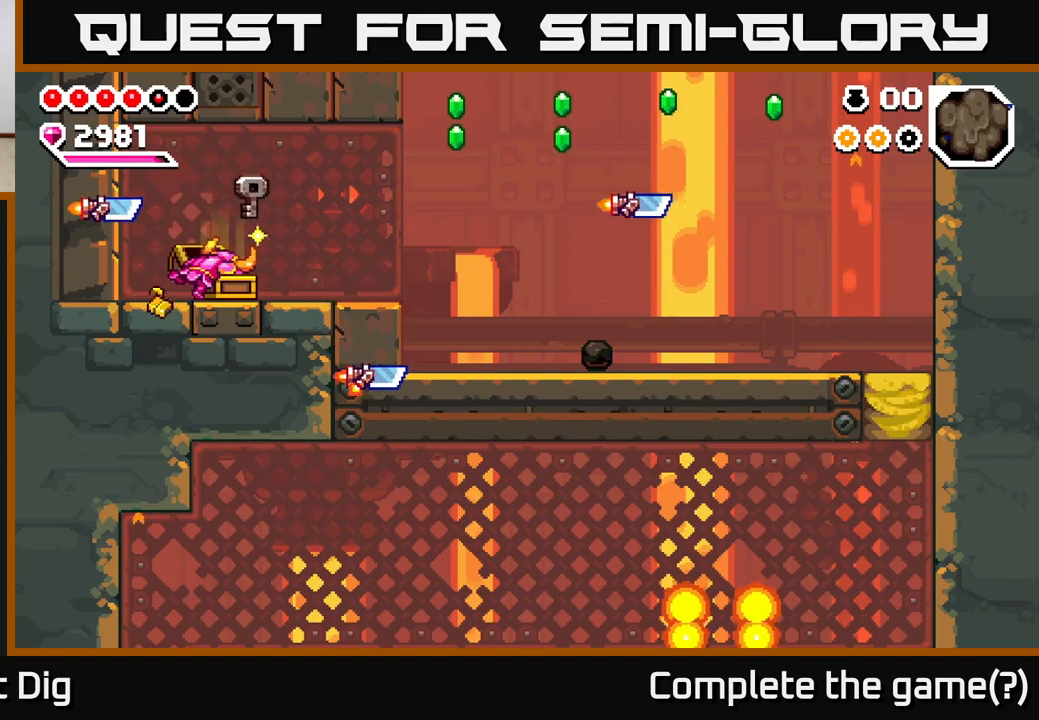
Gameplay with a controller (Xbox layout); each line is a JSON object with the inputs held at the frame after it. "events" lists button and stick changes between this image and that frame as [ms after this image, input, new state], when the widget could be followed in between. Not read: left_stick.
{"buttons": [], "right_stick": "center", "events": []}
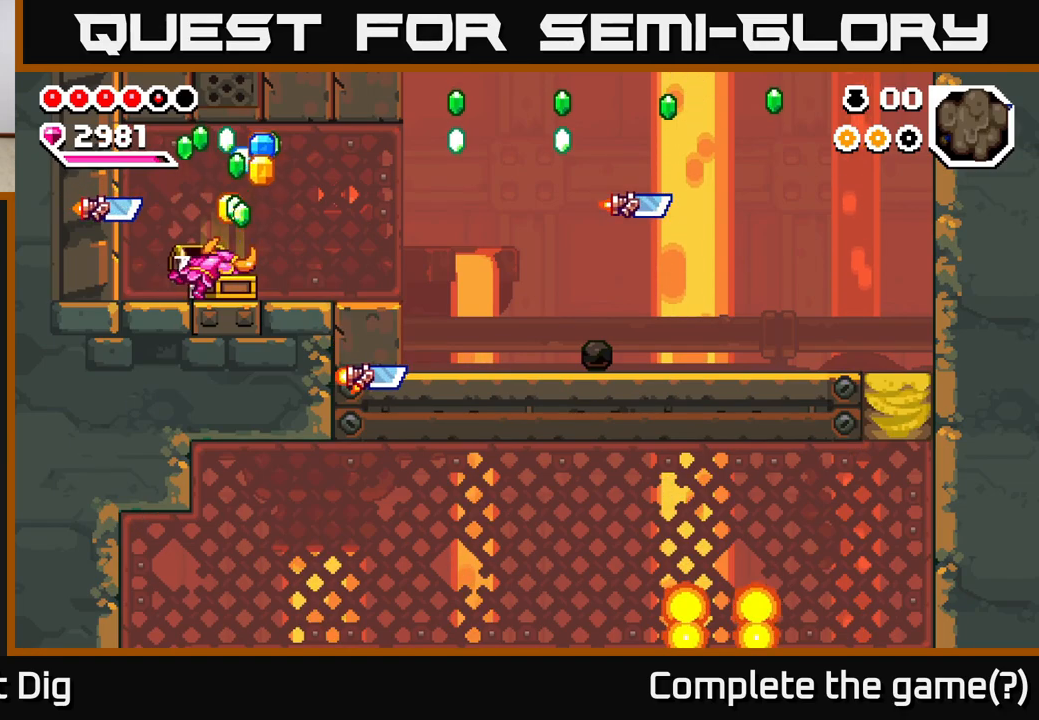
{"buttons": [], "right_stick": "center", "events": []}
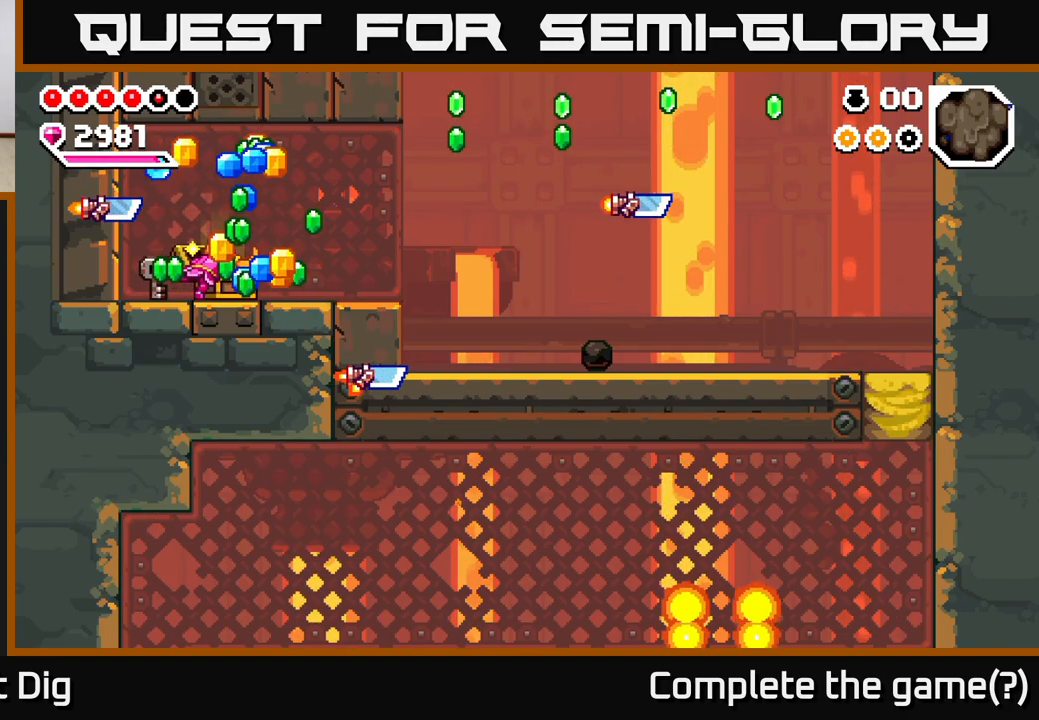
{"buttons": [], "right_stick": "center", "events": []}
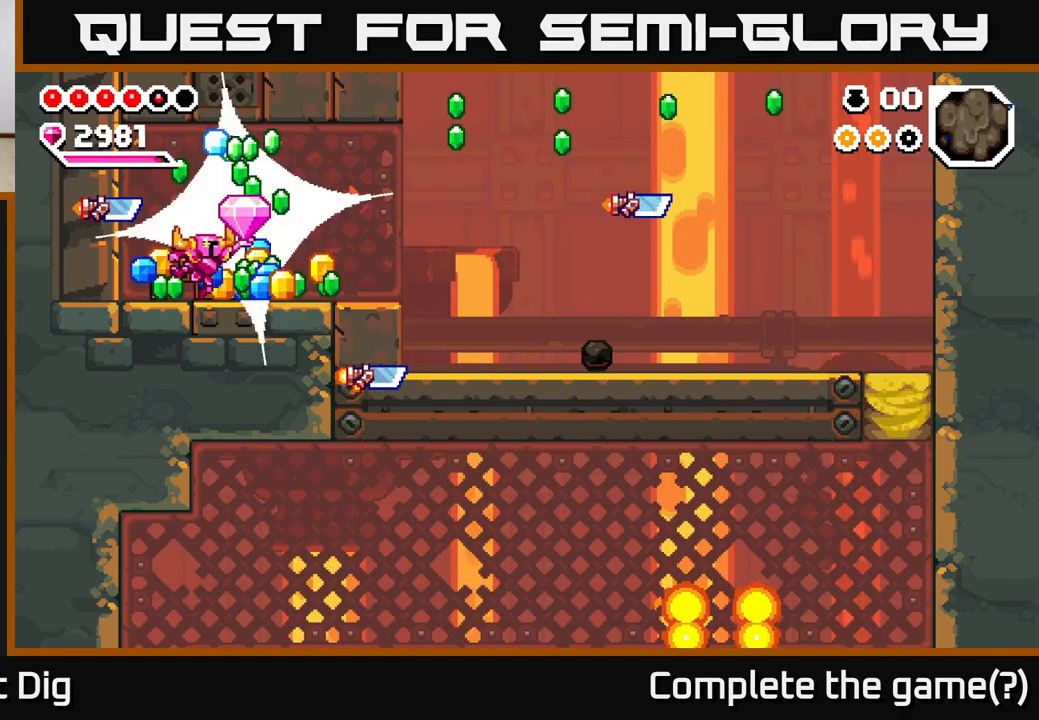
{"buttons": ["DPAD_LEFT"], "right_stick": "center", "events": [[483, "DPAD_LEFT", "down"]]}
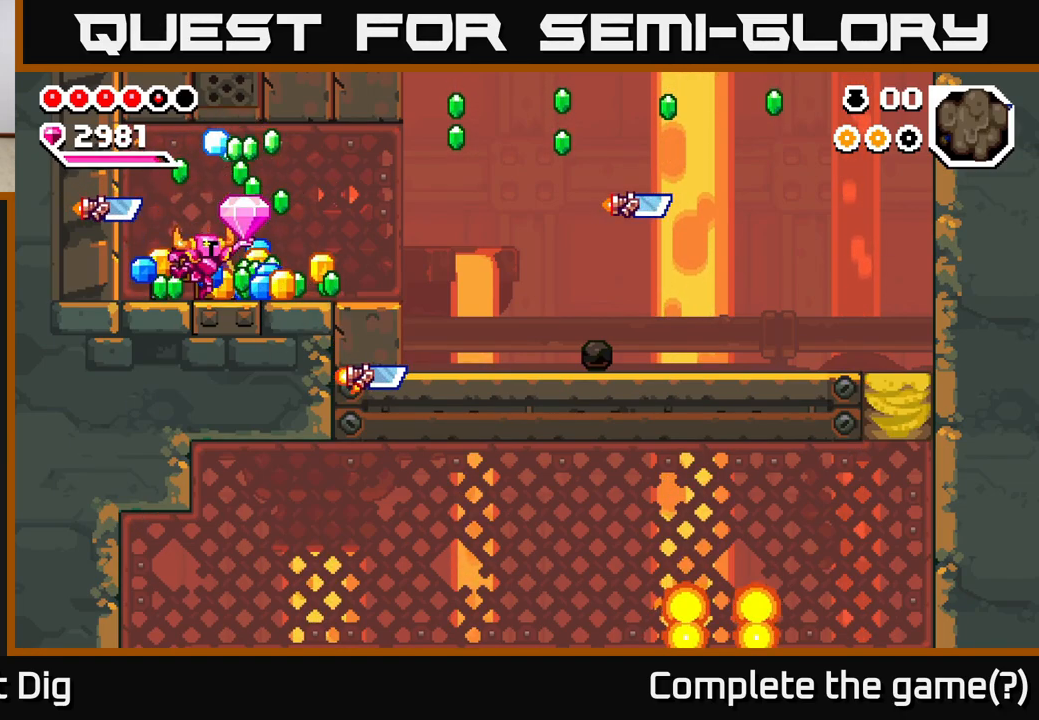
{"buttons": ["DPAD_RIGHT"], "right_stick": "center", "events": [[67, "DPAD_LEFT", "up"], [100, "DPAD_RIGHT", "down"]]}
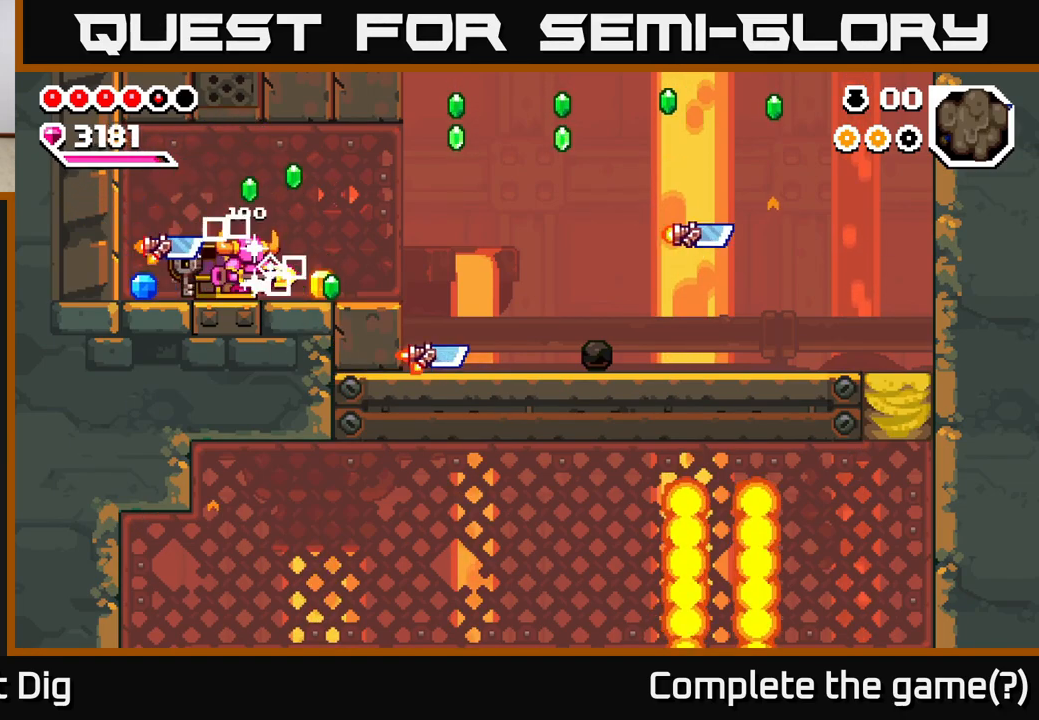
{"buttons": ["DPAD_DOWN"], "right_stick": "center", "events": [[167, "A", "down"], [183, "DPAD_RIGHT", "up"], [233, "DPAD_LEFT", "down"], [283, "A", "up"], [283, "DPAD_DOWN", "down"], [333, "DPAD_LEFT", "up"]]}
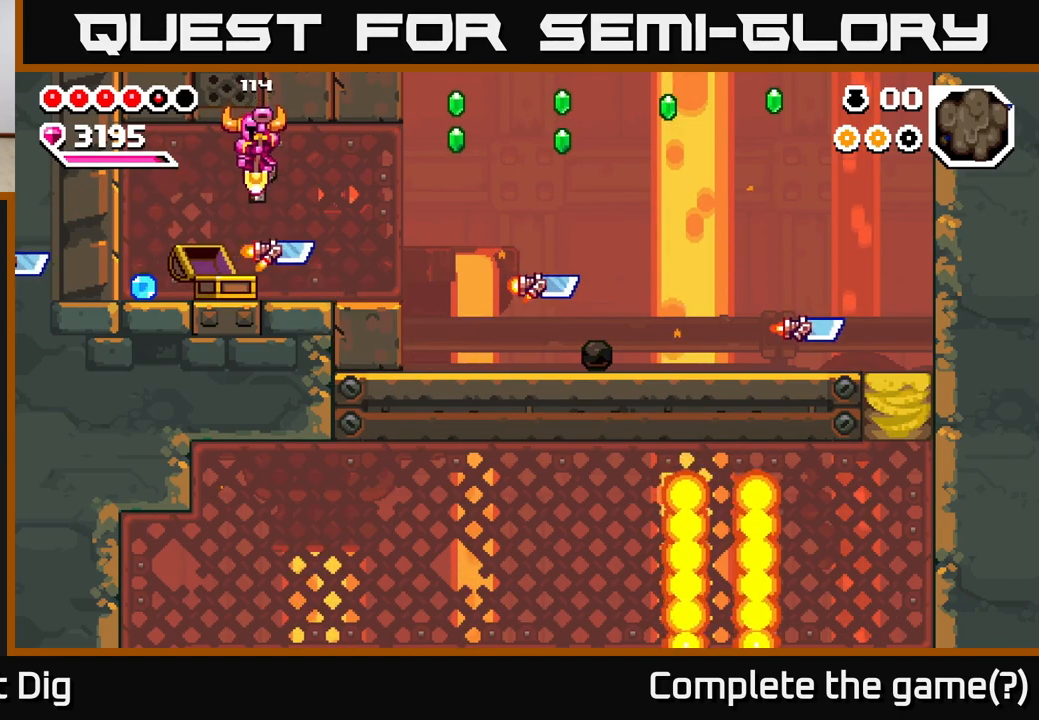
{"buttons": ["DPAD_RIGHT"], "right_stick": "center", "events": [[50, "DPAD_LEFT", "down"], [83, "DPAD_DOWN", "up"], [217, "DPAD_LEFT", "up"], [233, "DPAD_DOWN", "down"], [267, "DPAD_RIGHT", "down"], [283, "DPAD_DOWN", "up"]]}
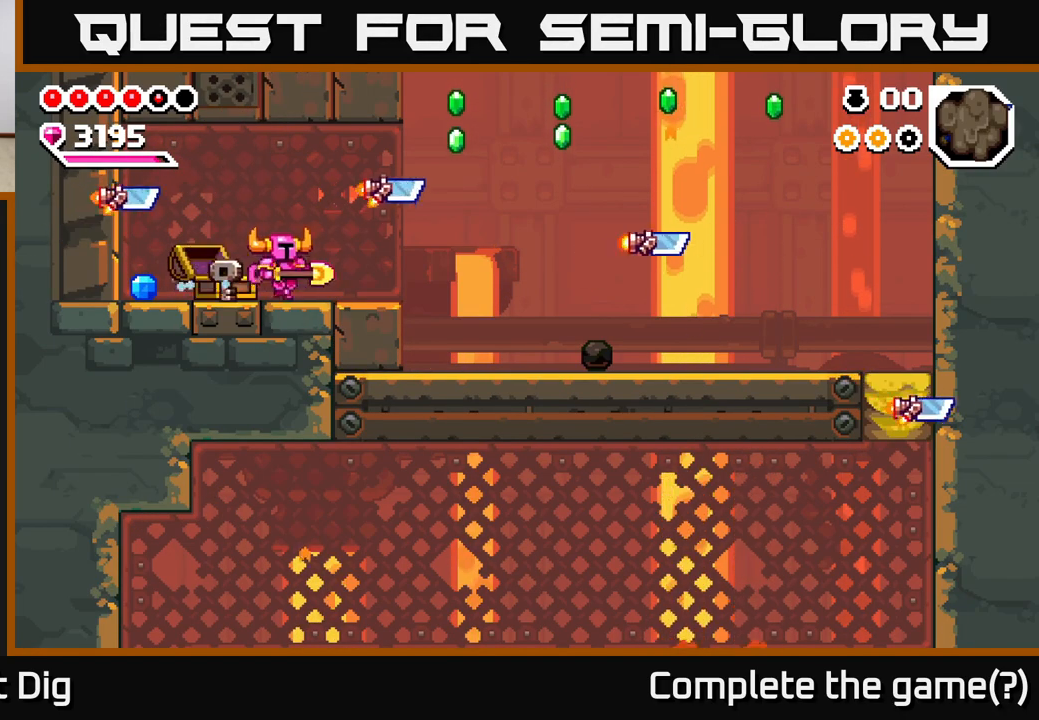
{"buttons": ["DPAD_LEFT"], "right_stick": "center", "events": [[33, "DPAD_RIGHT", "up"], [67, "DPAD_LEFT", "down"]]}
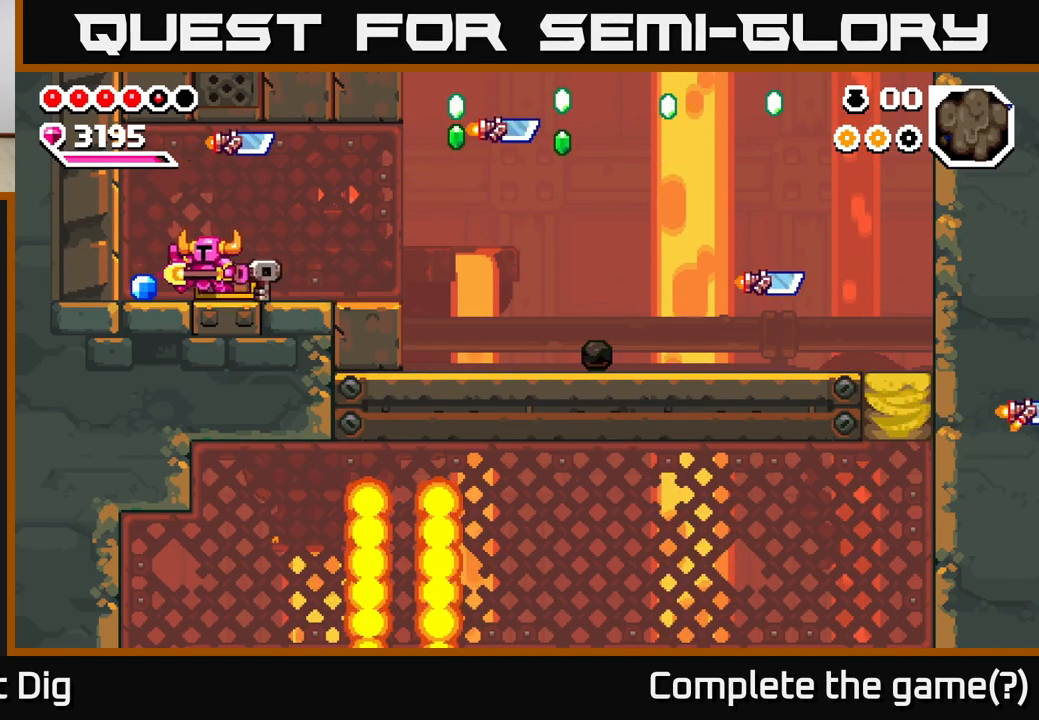
{"buttons": ["DPAD_RIGHT"], "right_stick": "center", "events": [[150, "DPAD_LEFT", "up"], [183, "A", "down"], [183, "DPAD_RIGHT", "down"], [217, "X", "down"], [267, "A", "up"], [283, "X", "up"]]}
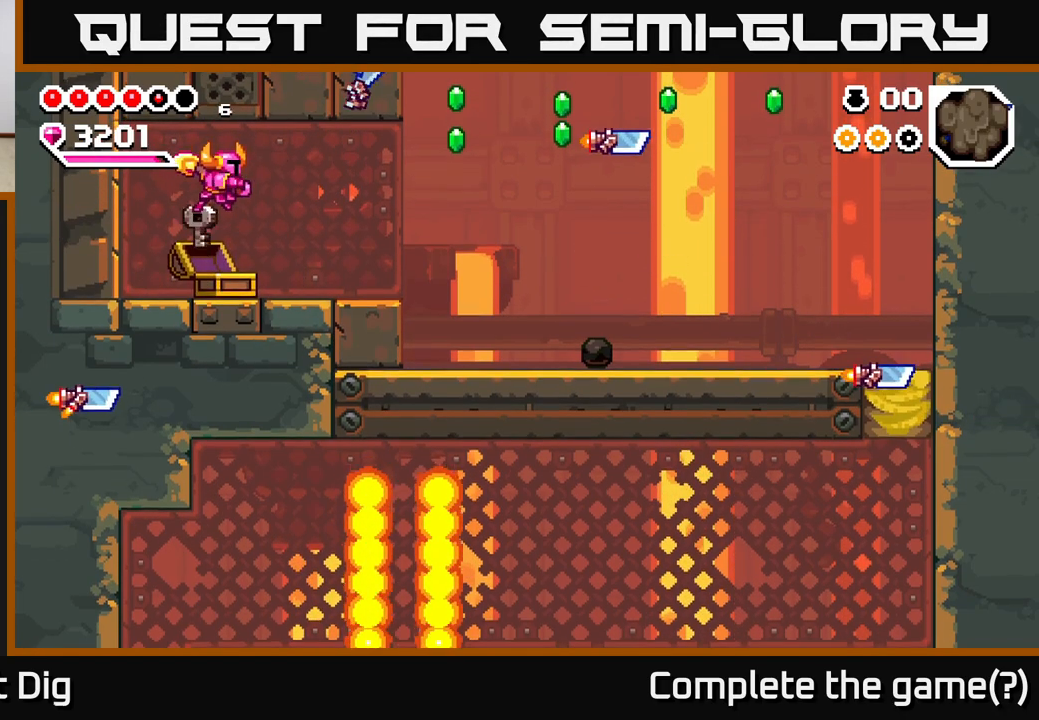
{"buttons": ["DPAD_RIGHT"], "right_stick": "center", "events": []}
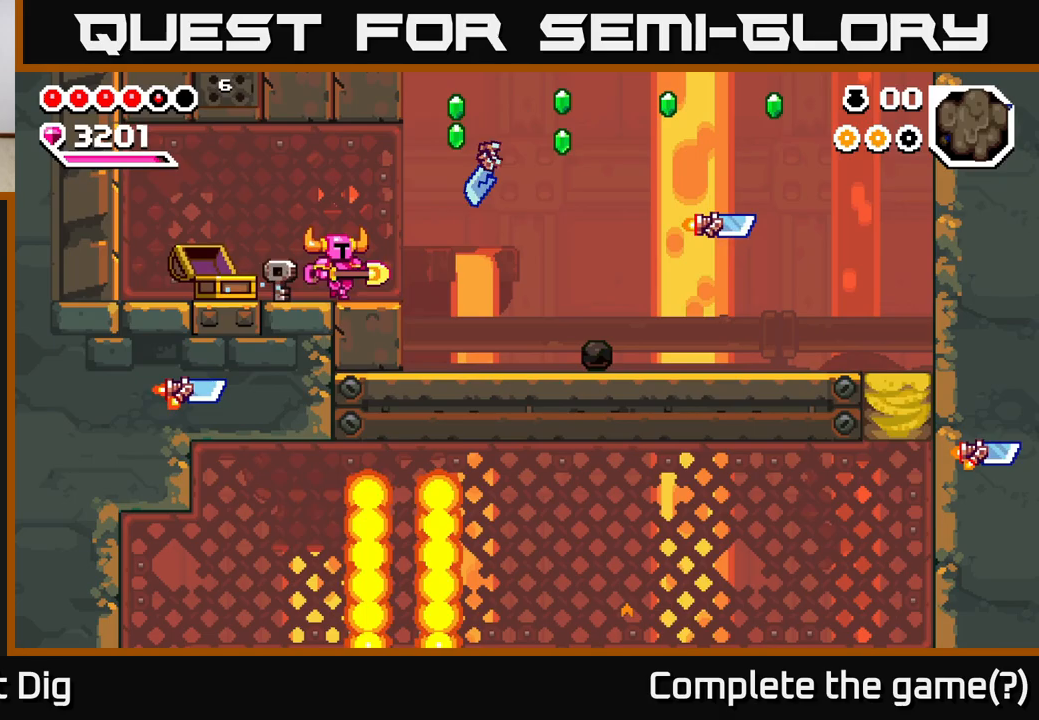
{"buttons": ["DPAD_RIGHT"], "right_stick": "center", "events": [[233, "A", "down"], [367, "A", "up"]]}
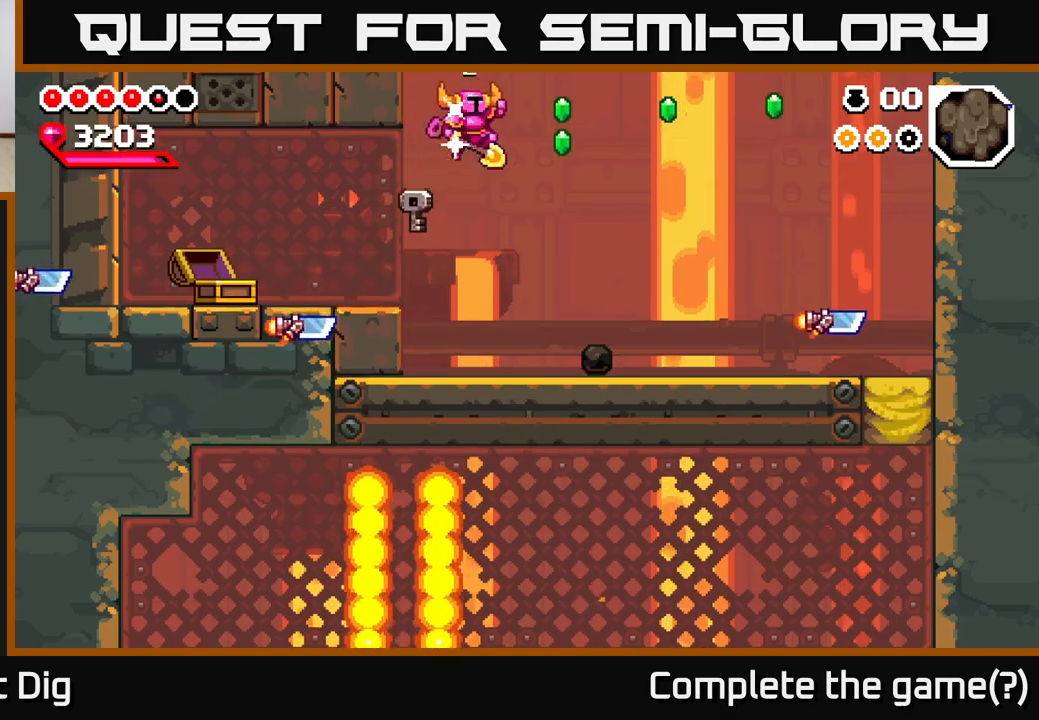
{"buttons": ["DPAD_RIGHT"], "right_stick": "center", "events": [[400, "X", "down"], [483, "X", "up"]]}
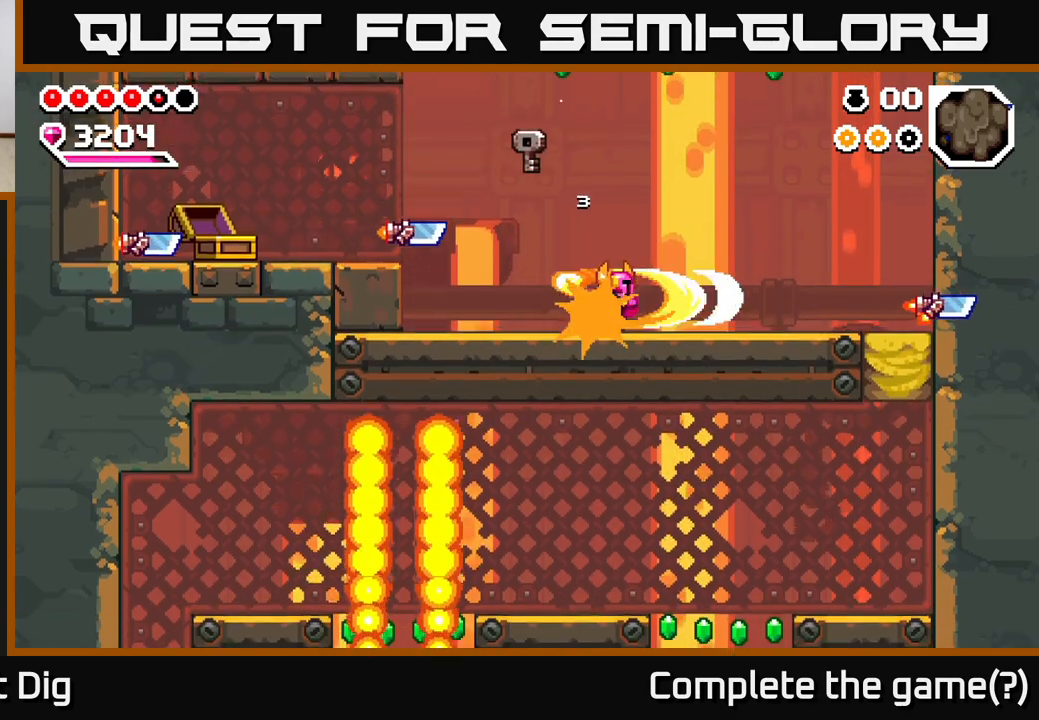
{"buttons": ["DPAD_RIGHT"], "right_stick": "center", "events": [[250, "A", "down"], [383, "A", "up"]]}
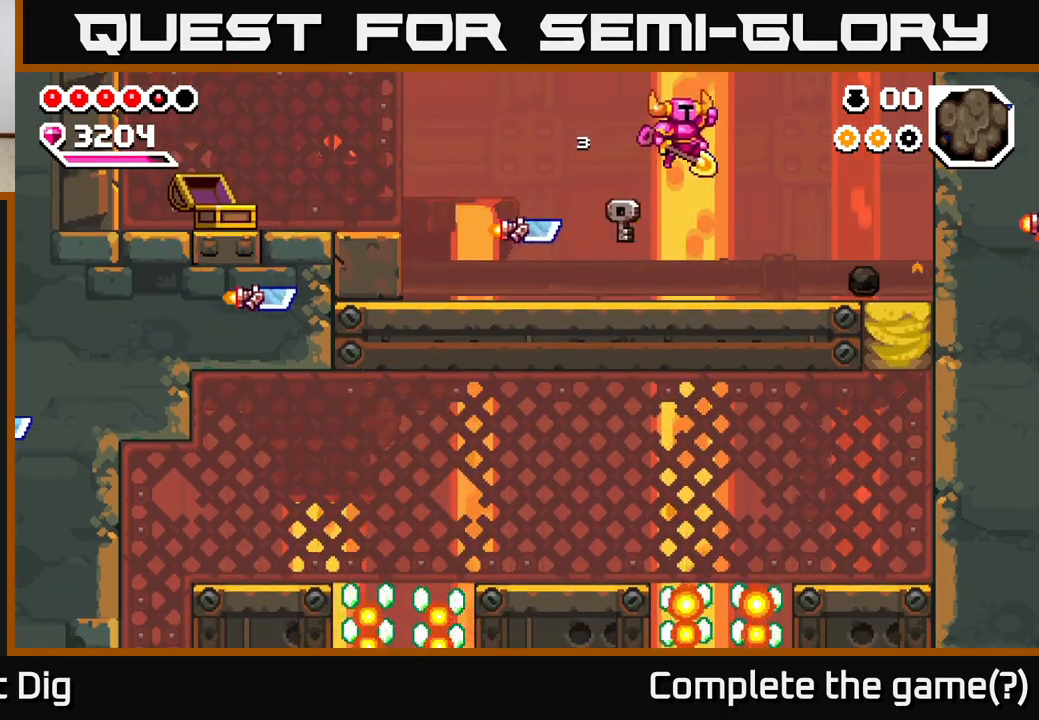
{"buttons": ["DPAD_RIGHT"], "right_stick": "center", "events": []}
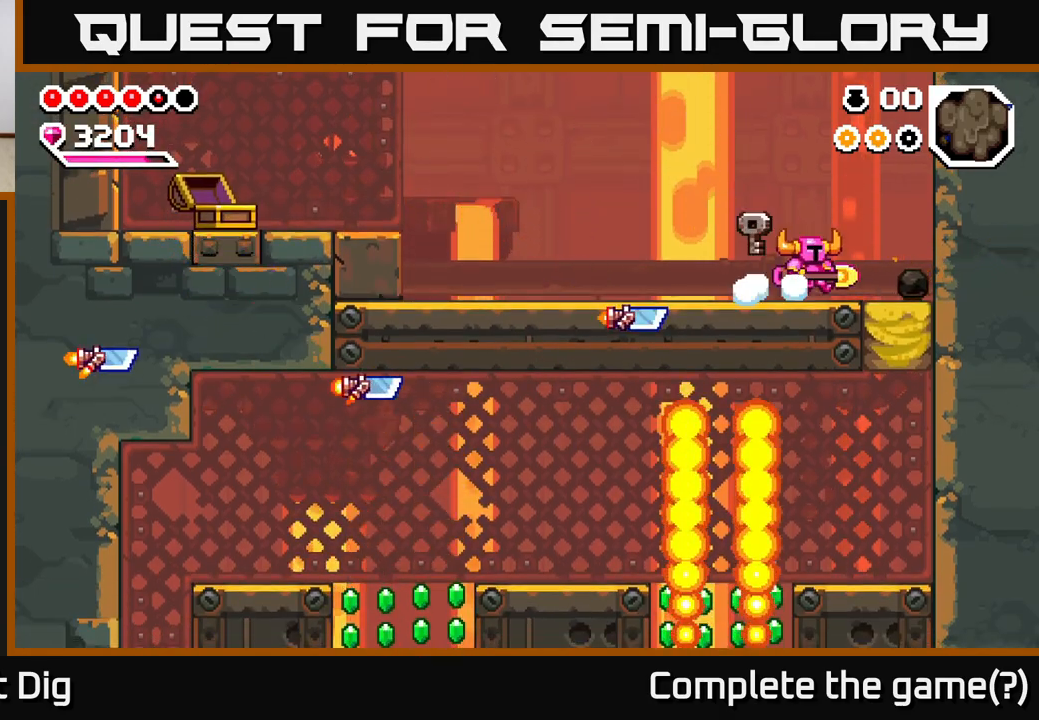
{"buttons": ["DPAD_RIGHT"], "right_stick": "center", "events": [[283, "DPAD_DOWN", "down"], [300, "DPAD_RIGHT", "up"], [317, "X", "down"], [400, "X", "up"], [450, "DPAD_DOWN", "up"], [467, "DPAD_RIGHT", "down"]]}
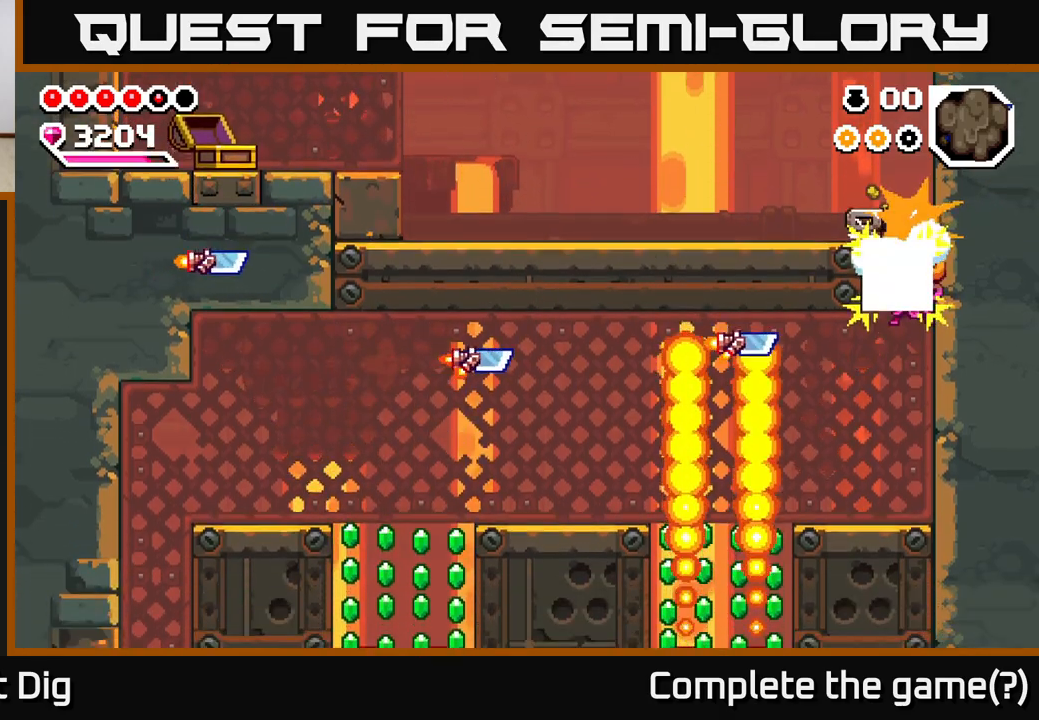
{"buttons": ["DPAD_LEFT"], "right_stick": "center", "events": [[283, "DPAD_RIGHT", "up"], [467, "DPAD_LEFT", "down"]]}
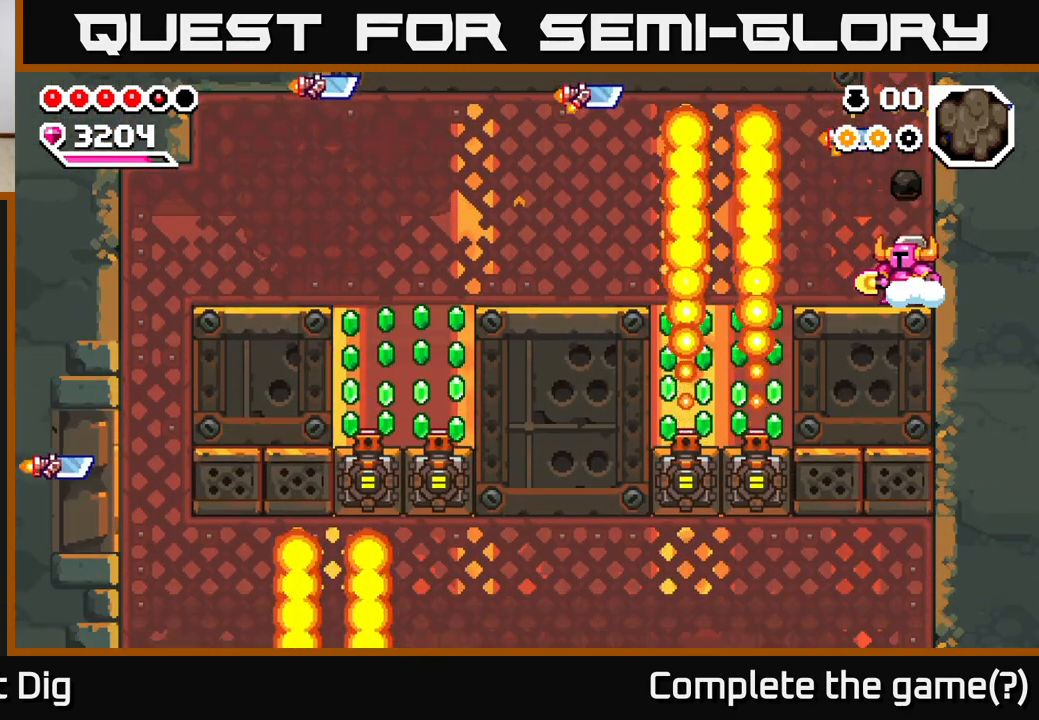
{"buttons": [], "right_stick": "center", "events": [[133, "DPAD_LEFT", "up"]]}
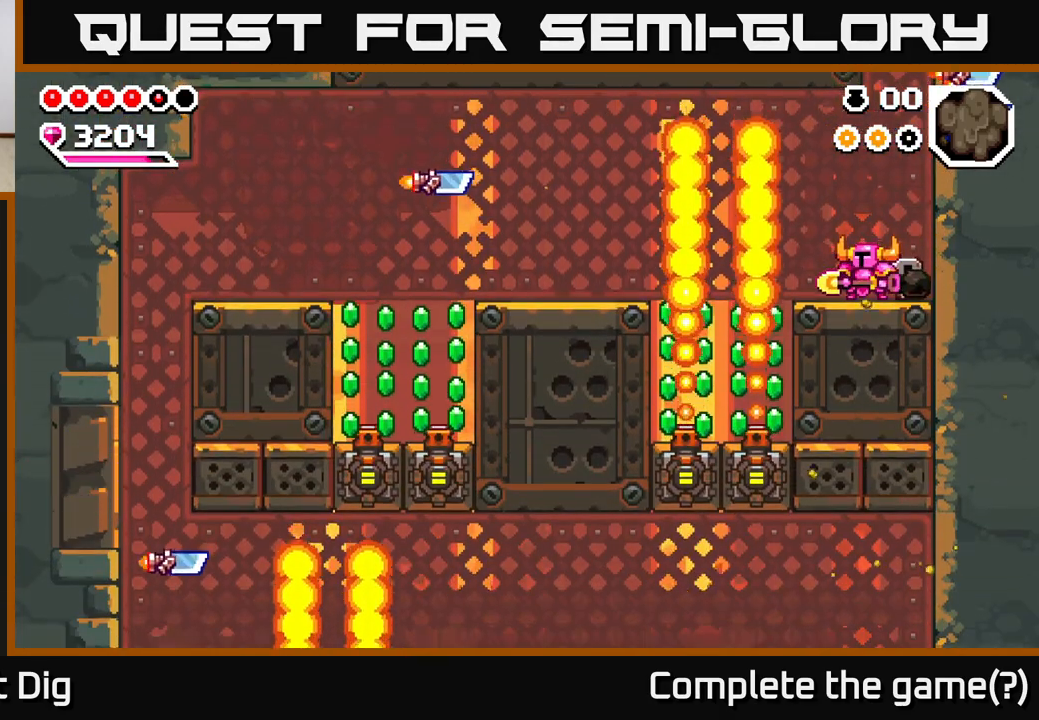
{"buttons": [], "right_stick": "center", "events": []}
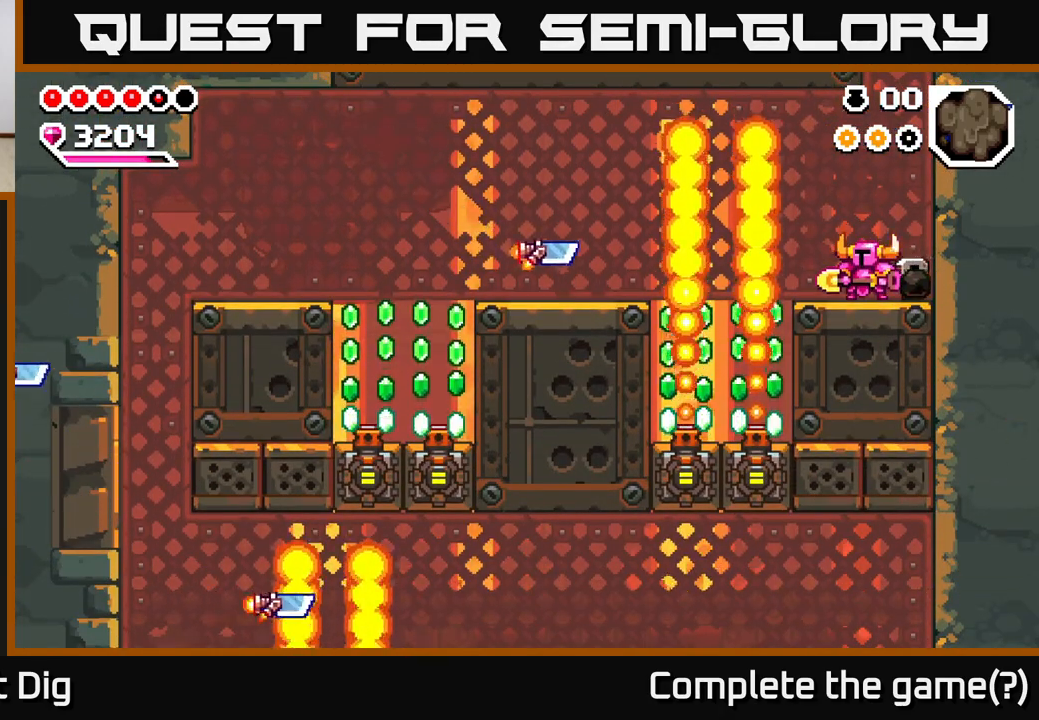
{"buttons": [], "right_stick": "center", "events": []}
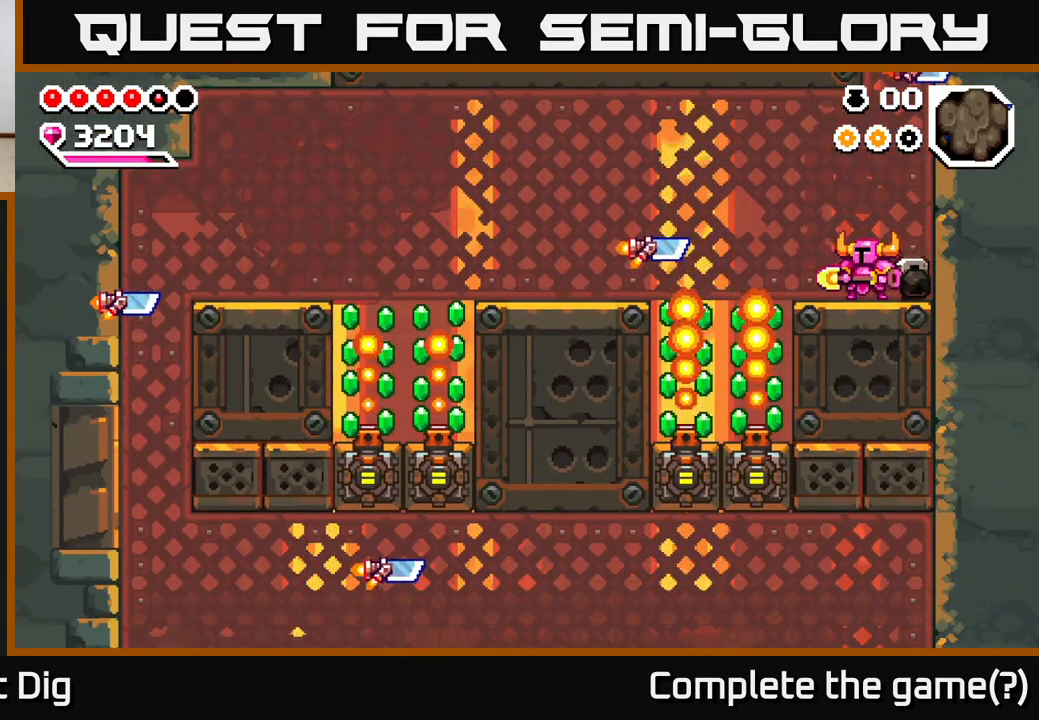
{"buttons": ["A", "DPAD_DOWN", "DPAD_LEFT"], "right_stick": "center", "events": [[133, "A", "down"], [133, "DPAD_LEFT", "down"], [267, "DPAD_DOWN", "down"]]}
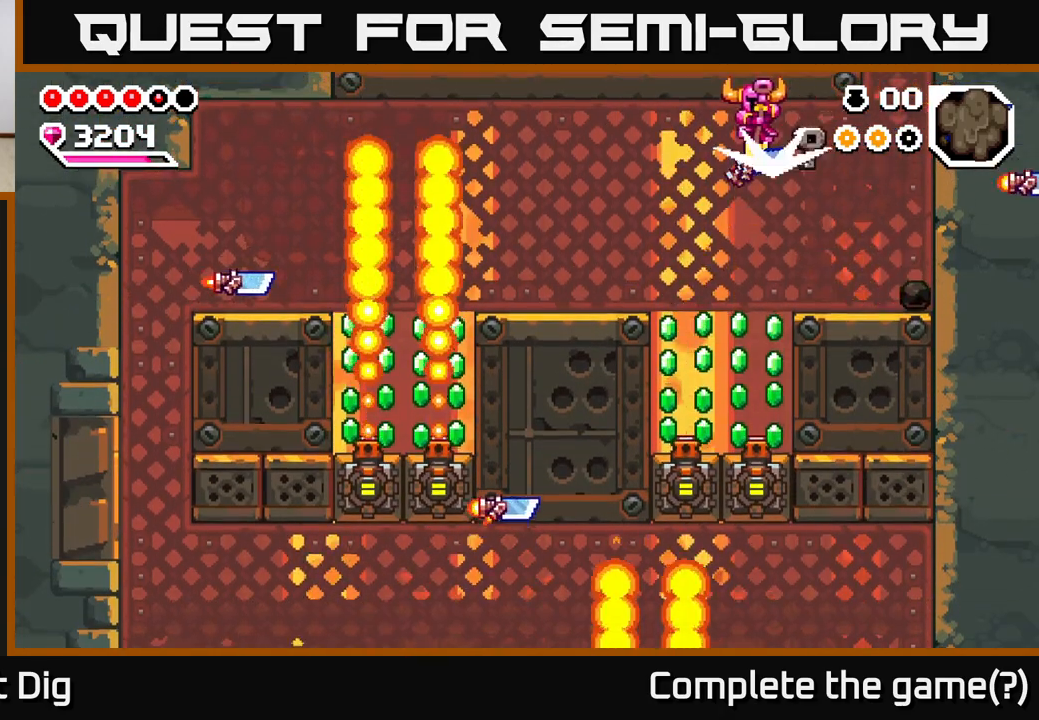
{"buttons": [], "right_stick": "center", "events": [[83, "A", "up"], [117, "DPAD_DOWN", "up"], [200, "DPAD_LEFT", "up"]]}
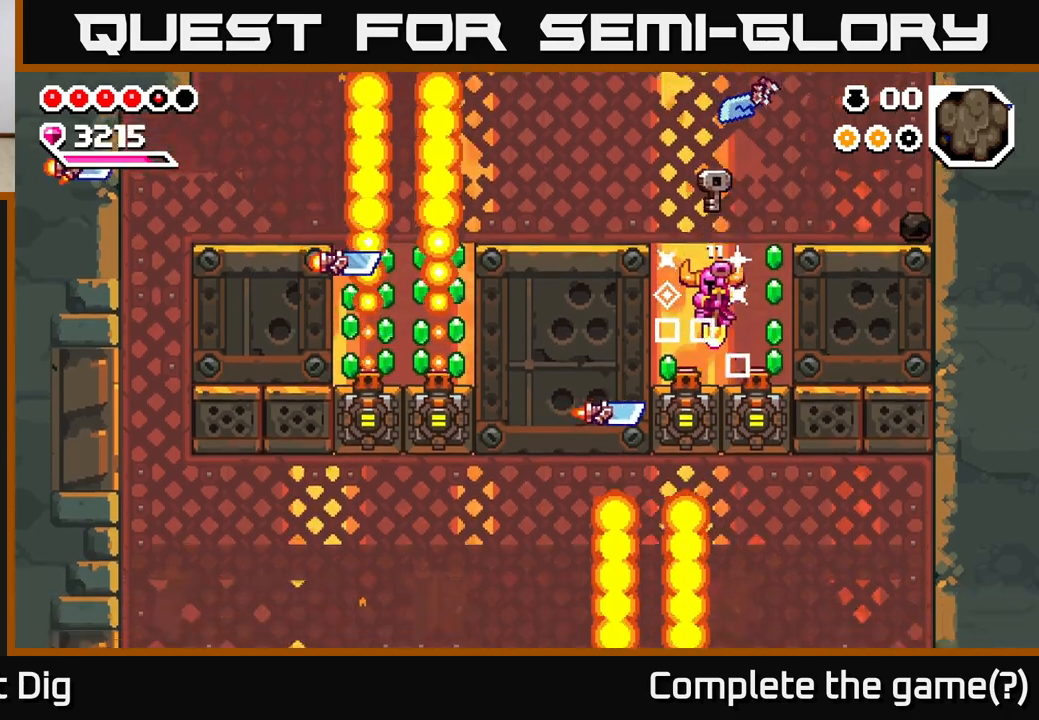
{"buttons": ["A", "DPAD_LEFT"], "right_stick": "center", "events": [[150, "DPAD_RIGHT", "down"], [300, "A", "down"], [317, "DPAD_RIGHT", "up"], [367, "DPAD_LEFT", "down"]]}
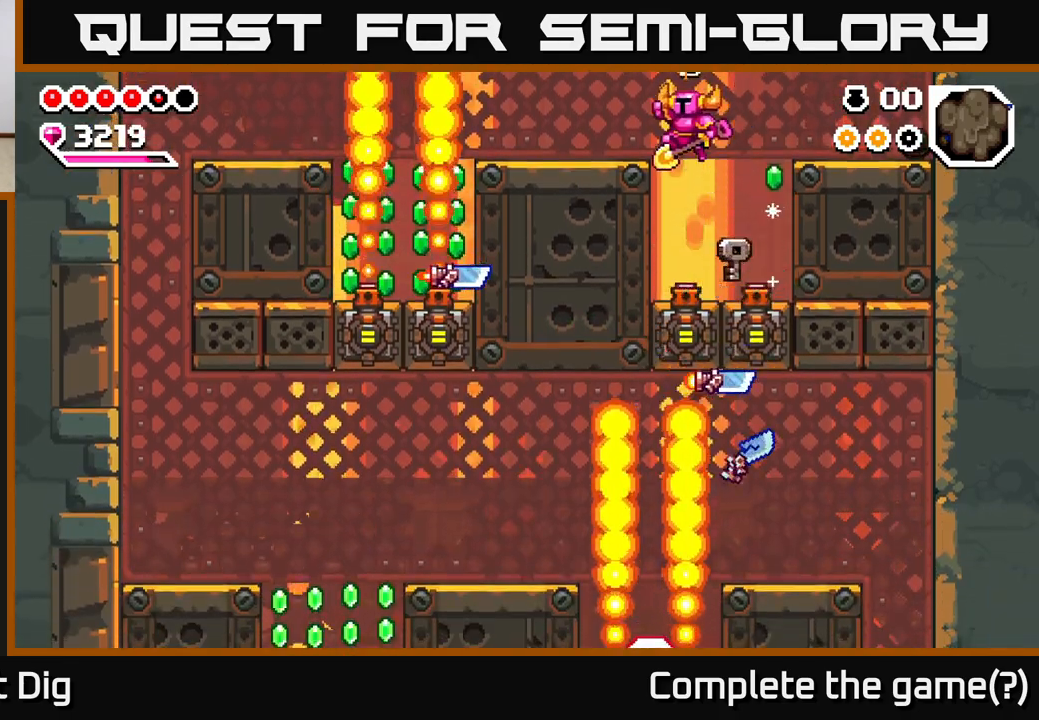
{"buttons": [], "right_stick": "center", "events": [[233, "A", "up"], [367, "DPAD_LEFT", "up"]]}
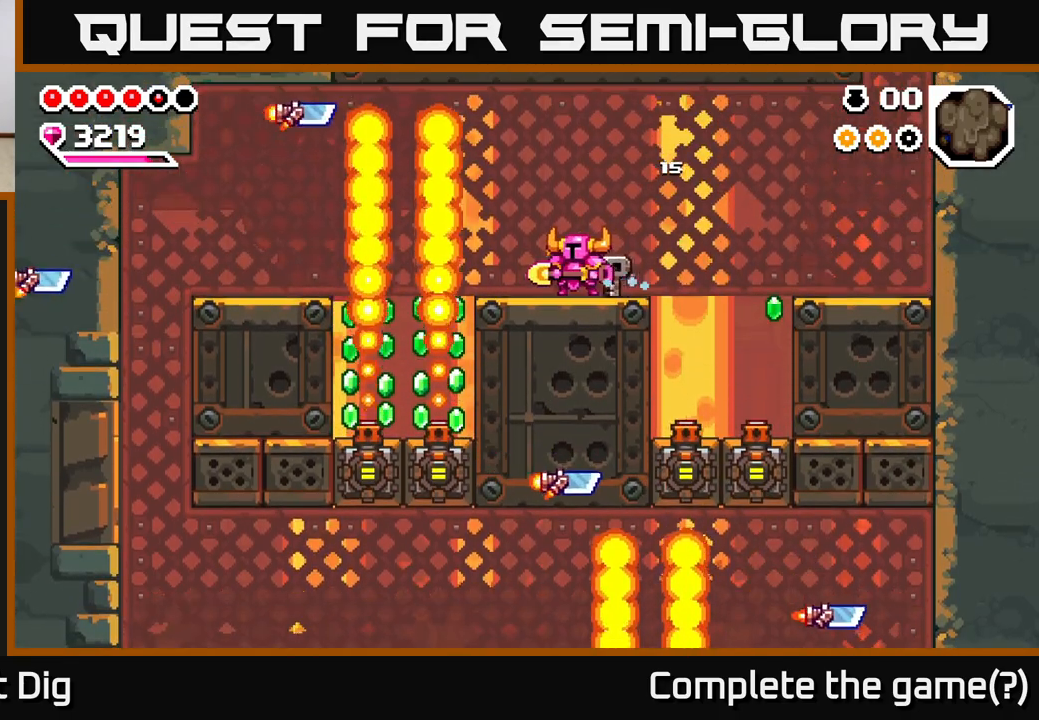
{"buttons": [], "right_stick": "center", "events": []}
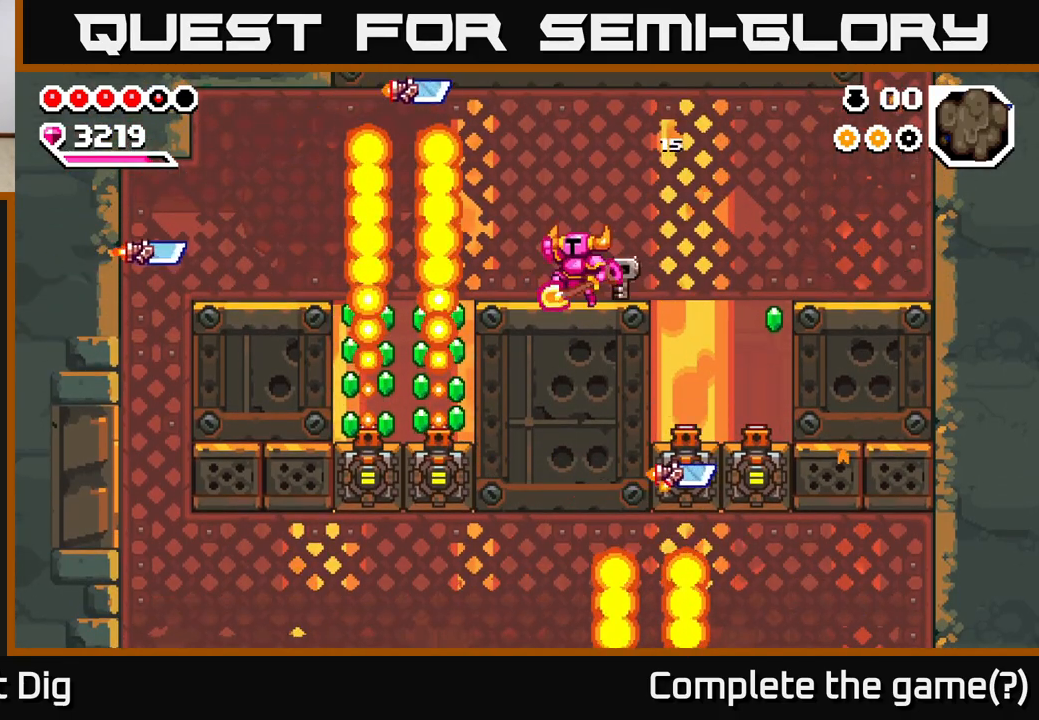
{"buttons": [], "right_stick": "center", "events": [[50, "A", "down"], [200, "X", "down"], [233, "A", "up"], [267, "X", "up"]]}
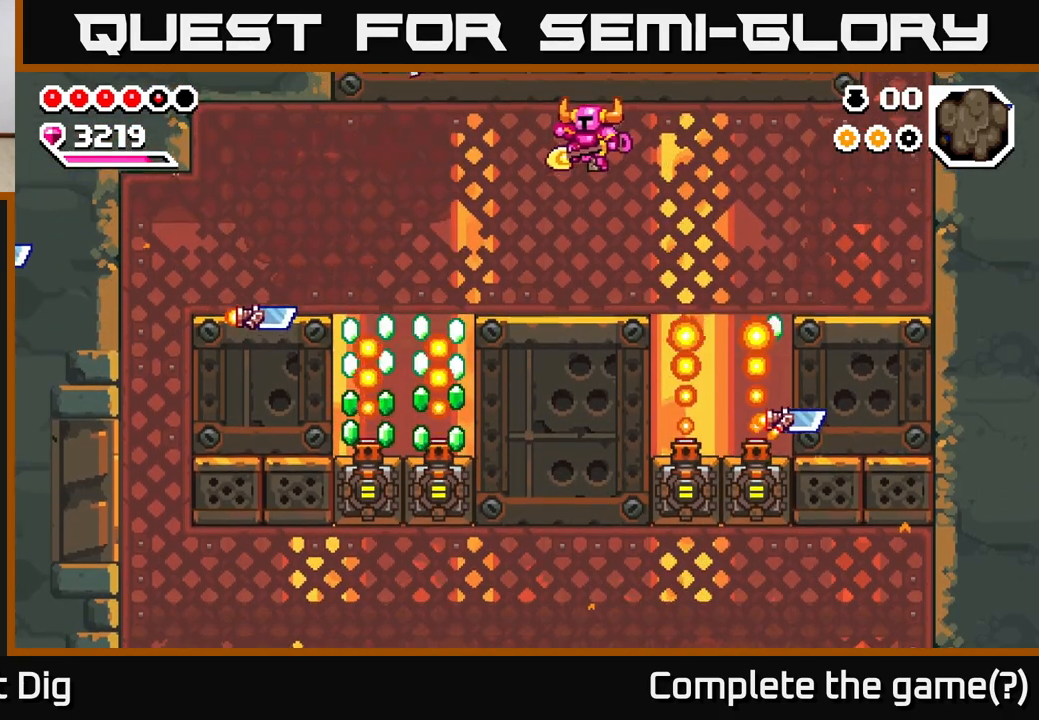
{"buttons": ["DPAD_LEFT"], "right_stick": "center", "events": [[50, "DPAD_LEFT", "down"], [250, "DPAD_LEFT", "up"], [350, "A", "down"], [350, "DPAD_LEFT", "down"], [433, "A", "up"]]}
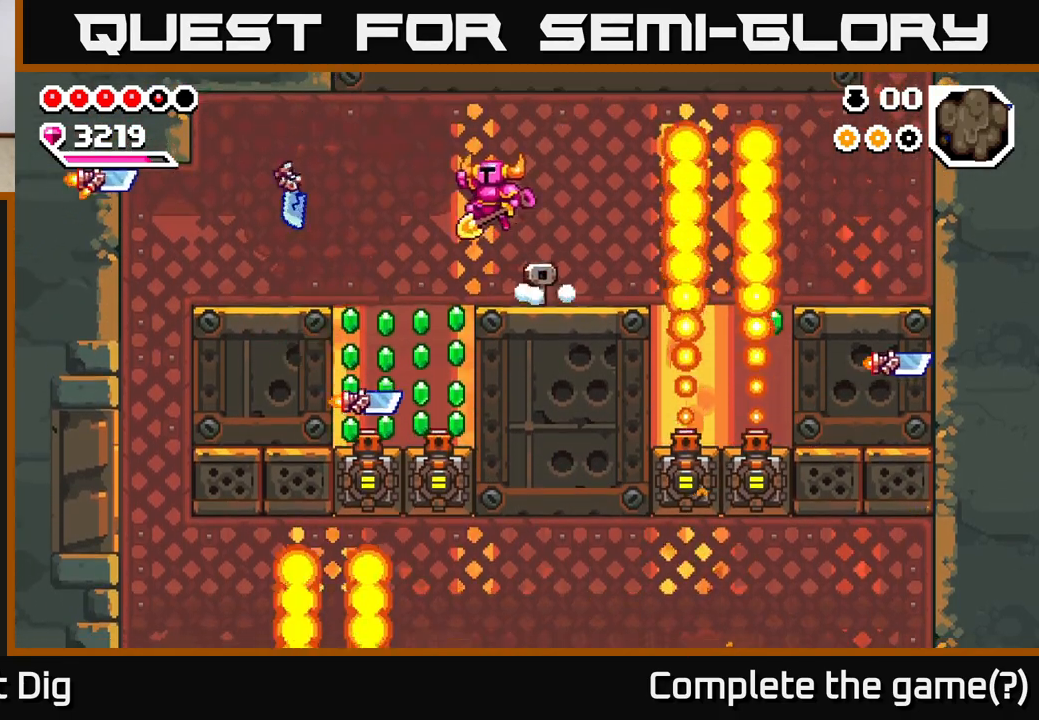
{"buttons": [], "right_stick": "center", "events": [[483, "DPAD_LEFT", "up"]]}
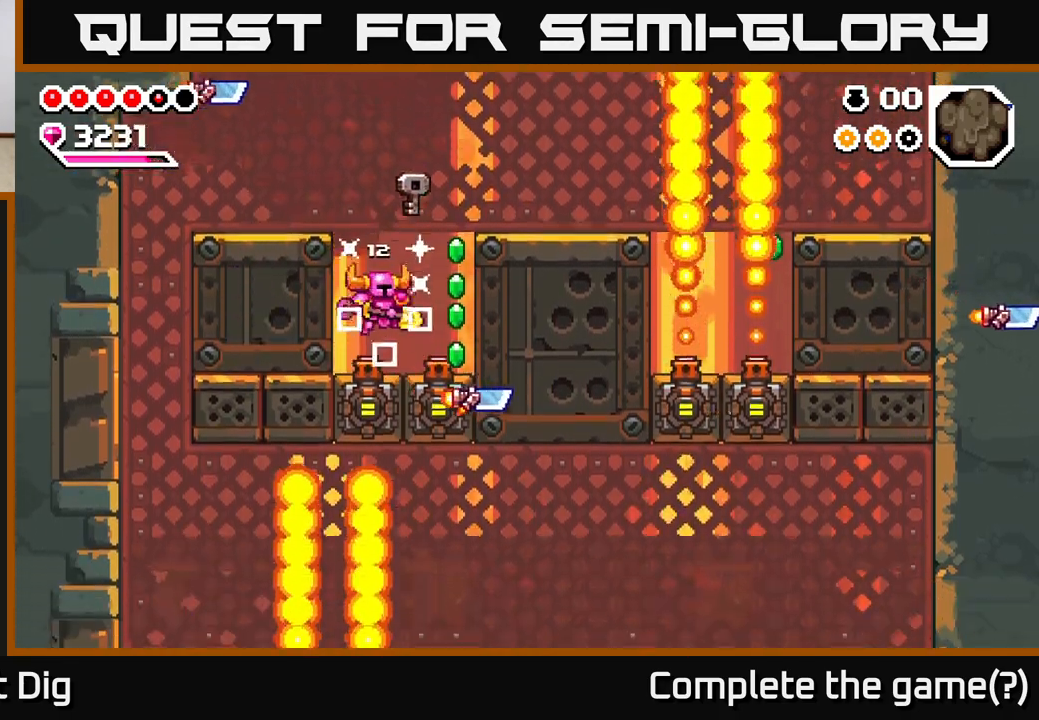
{"buttons": ["DPAD_LEFT"], "right_stick": "center", "events": [[17, "DPAD_RIGHT", "down"], [200, "A", "down"], [267, "A", "up"], [350, "DPAD_RIGHT", "up"], [400, "DPAD_LEFT", "down"]]}
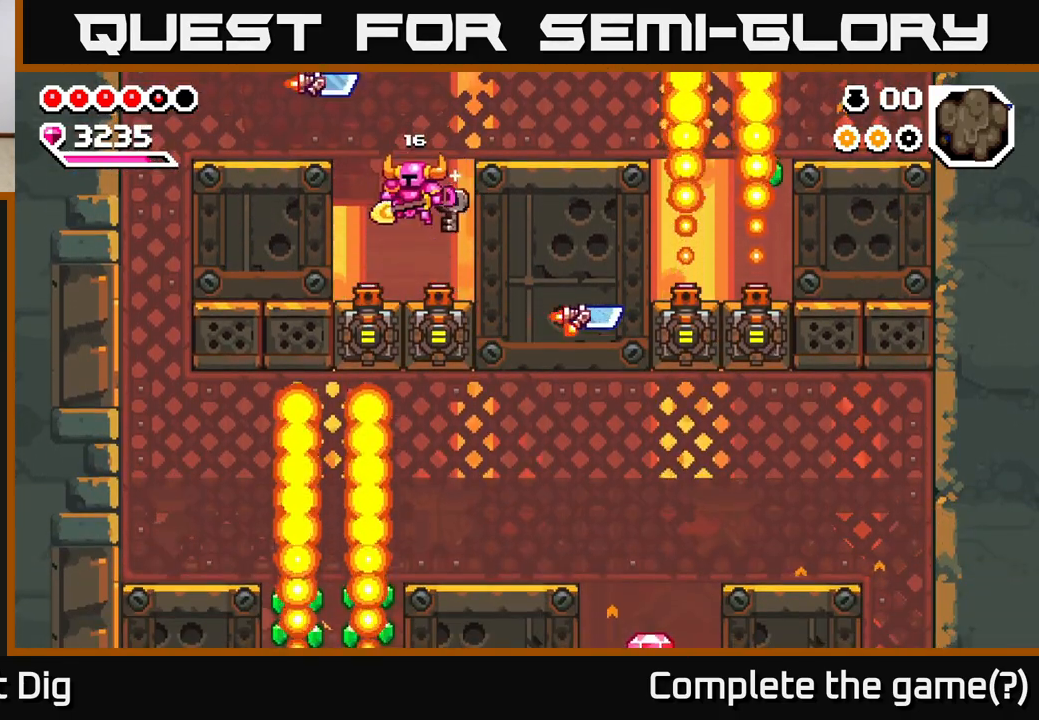
{"buttons": ["A", "DPAD_LEFT"], "right_stick": "center", "events": [[250, "DPAD_LEFT", "up"], [383, "DPAD_LEFT", "down"], [450, "A", "down"]]}
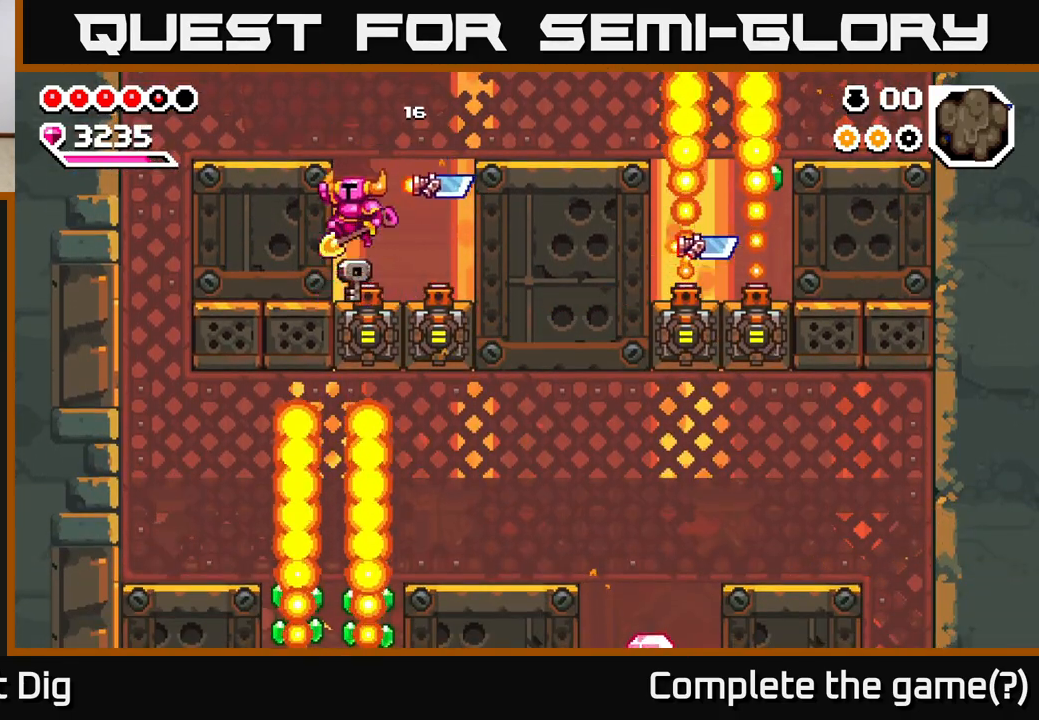
{"buttons": ["DPAD_LEFT"], "right_stick": "center", "events": [[300, "A", "up"]]}